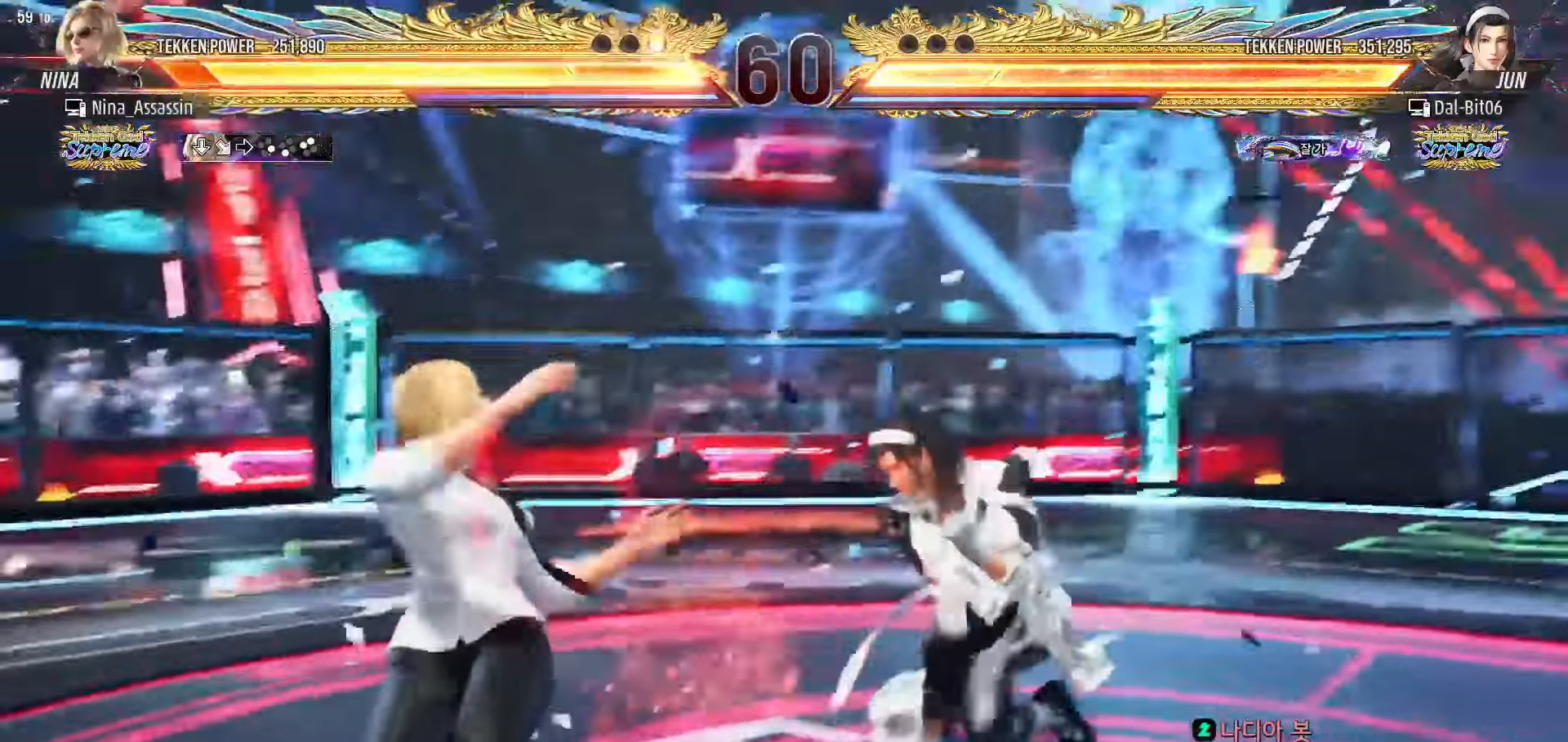
Gameplay with a controller (arcade stick); each line is a JSON object with the inputs held at the frame after it. "events" lists button and stick changes between this image and that frame as [ms after this image, input, new state], when the widget could be followed in between. Not read: L3 R3.
{"buttons": [], "left_stick": "left"}
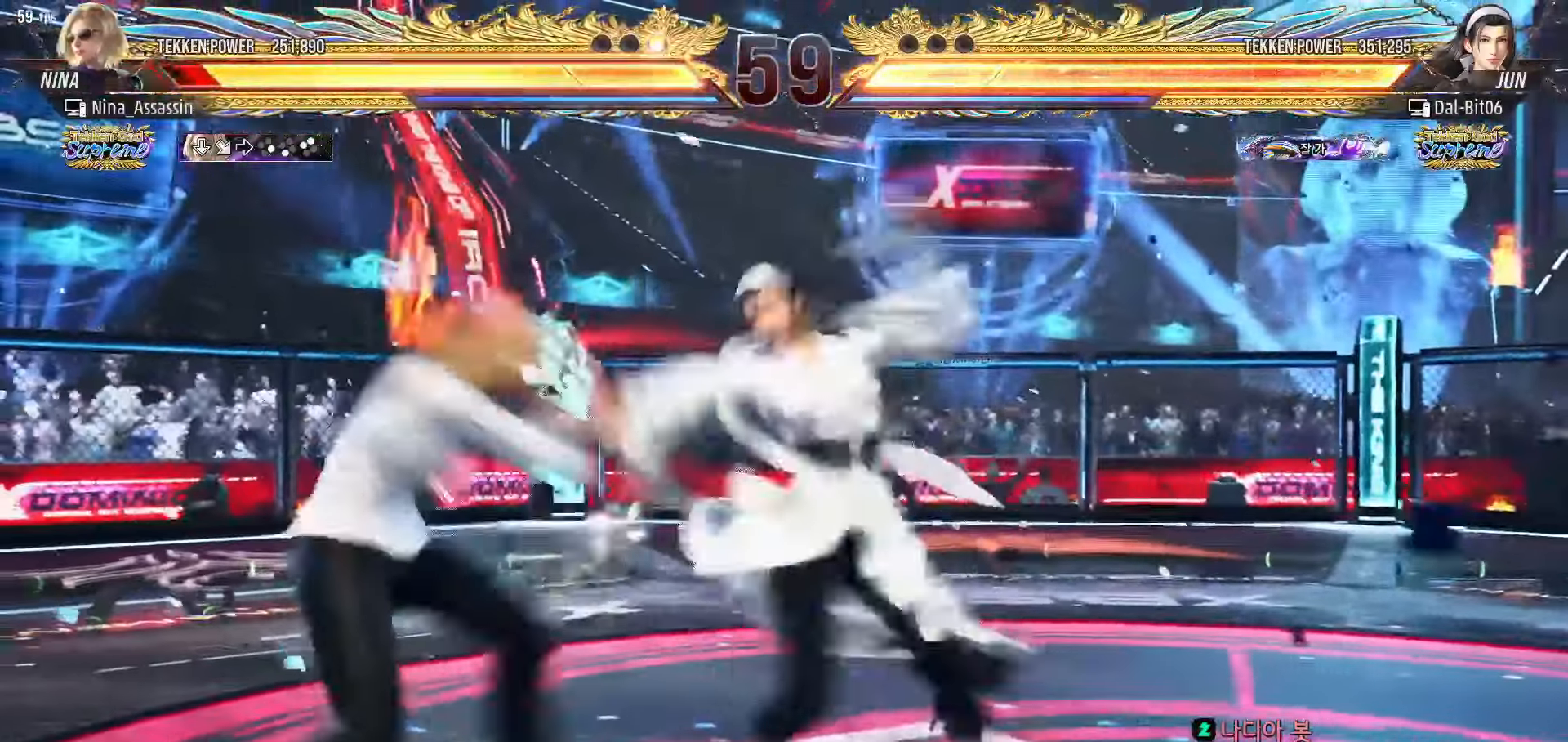
{"buttons": [], "left_stick": "center"}
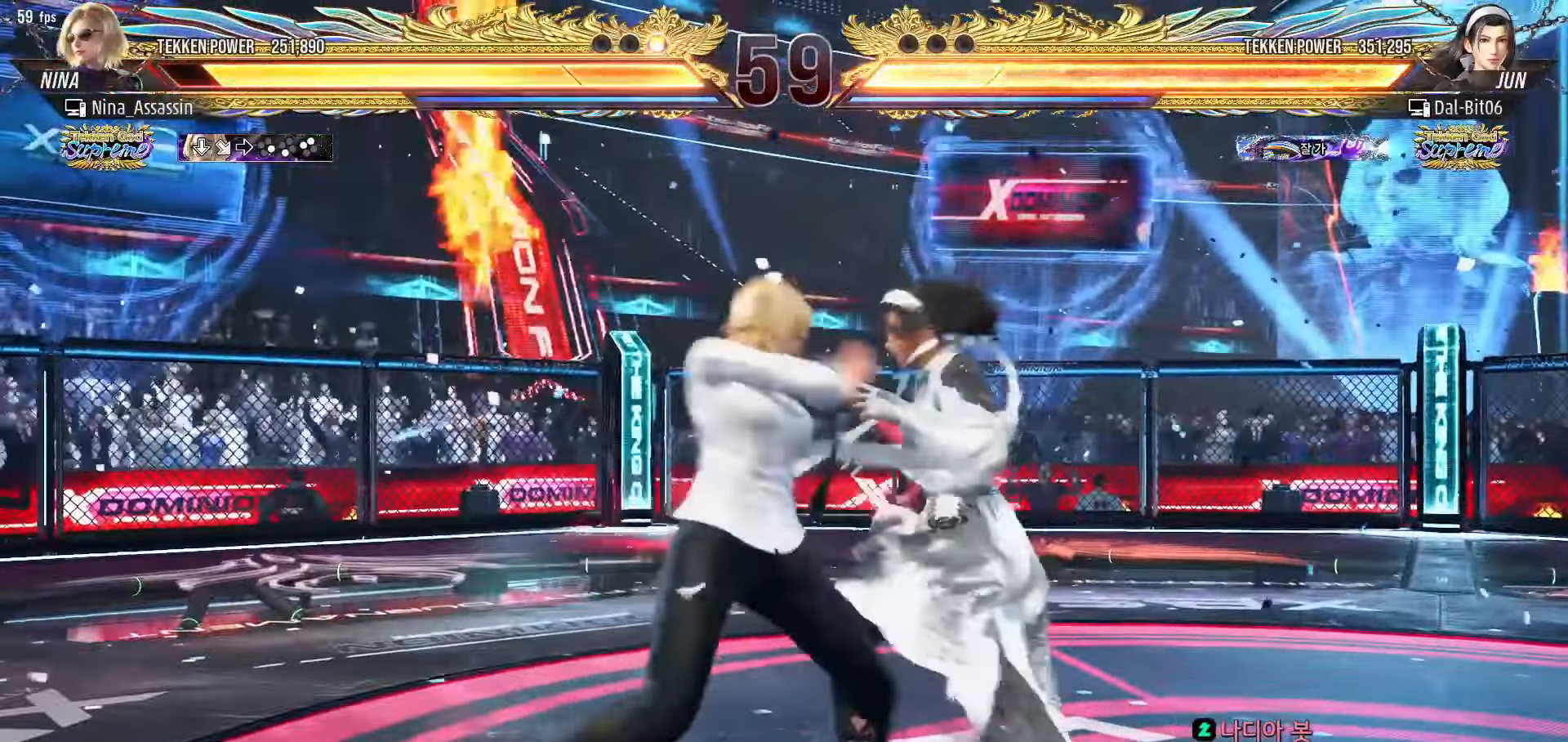
{"buttons": [], "left_stick": "center", "events": []}
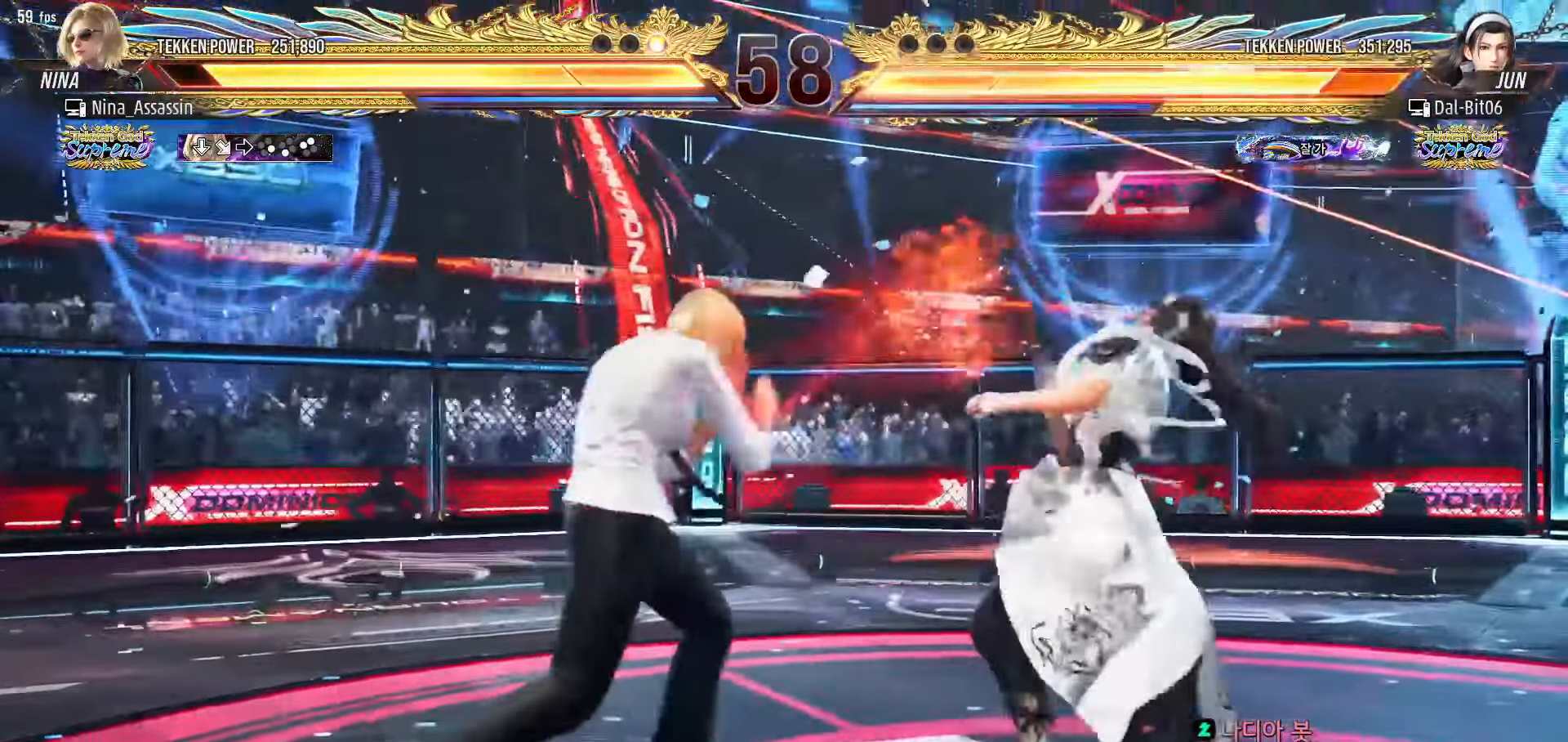
{"buttons": [], "left_stick": "center", "events": [[117, "TRIANGLE", "down"], [117, "left_stick", "down-left"], [217, "TRIANGLE", "up"], [233, "SQUARE", "down"], [267, "left_stick", "center"], [300, "SQUARE", "up"], [333, "TRIANGLE", "down"], [383, "TRIANGLE", "up"], [433, "TRIANGLE", "down"], [500, "TRIANGLE", "up"]]}
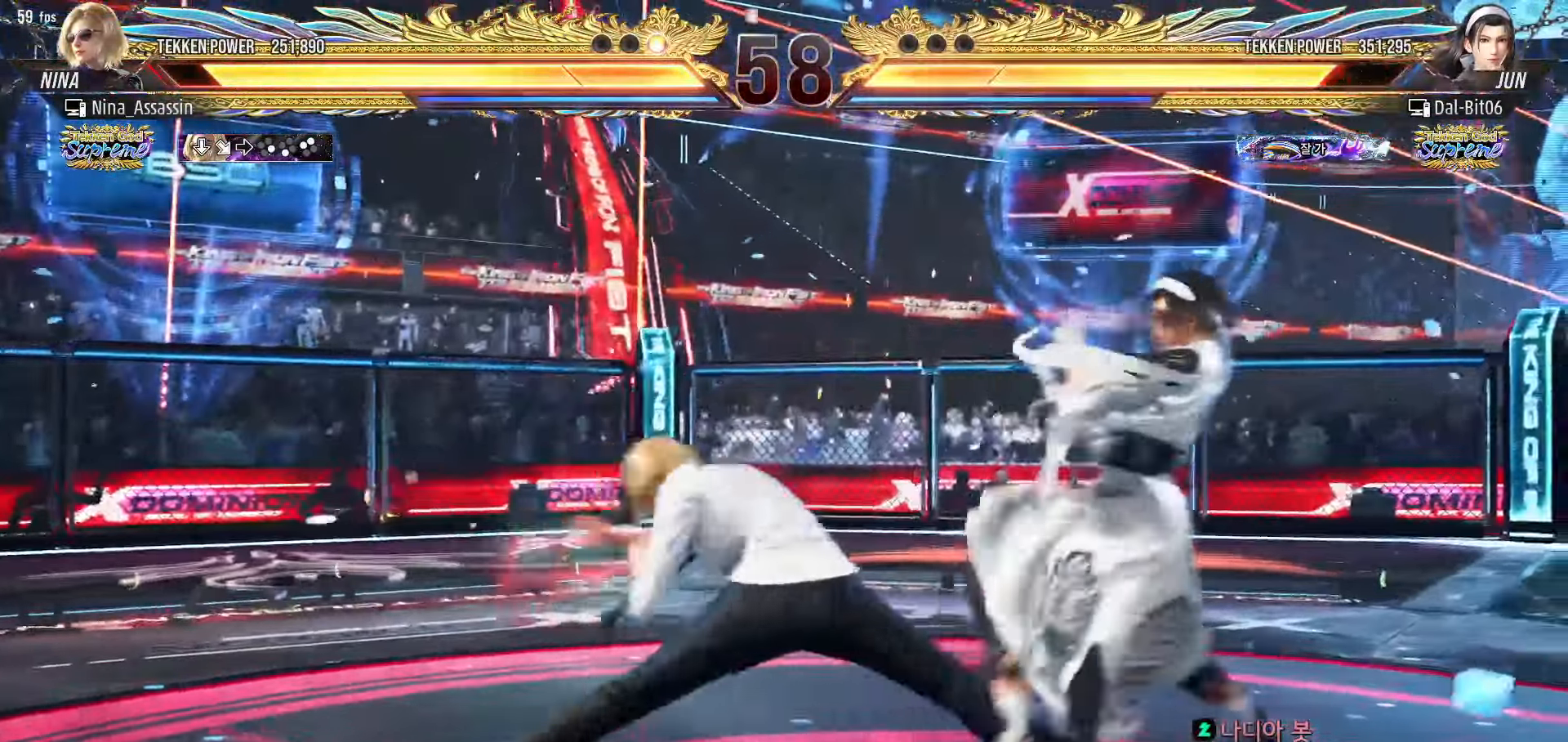
{"buttons": [], "left_stick": "center", "events": [[417, "left_stick", "left"], [500, "left_stick", "center"]]}
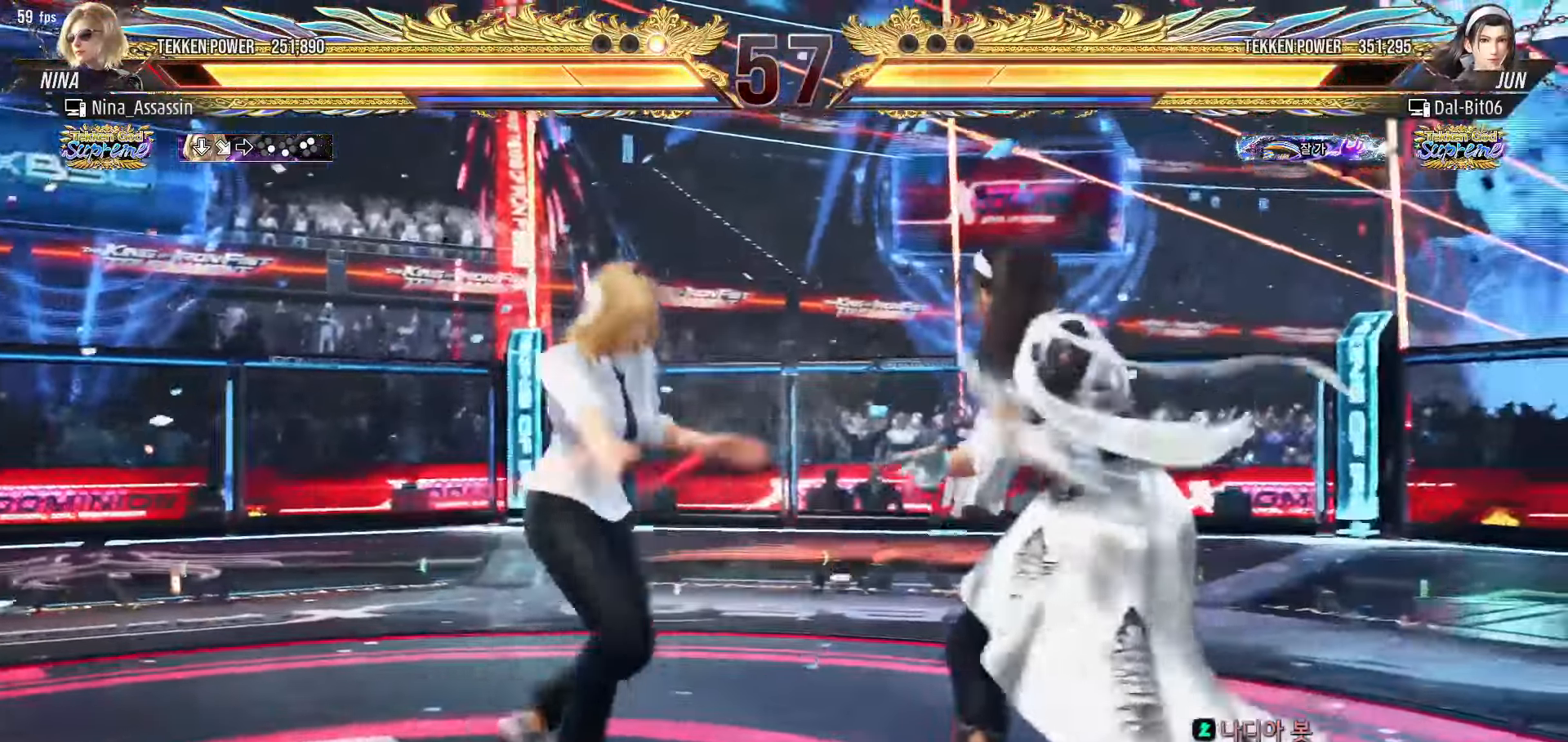
{"buttons": [], "left_stick": "center", "events": [[33, "left_stick", "left"], [217, "left_stick", "down-left"], [500, "left_stick", "center"]]}
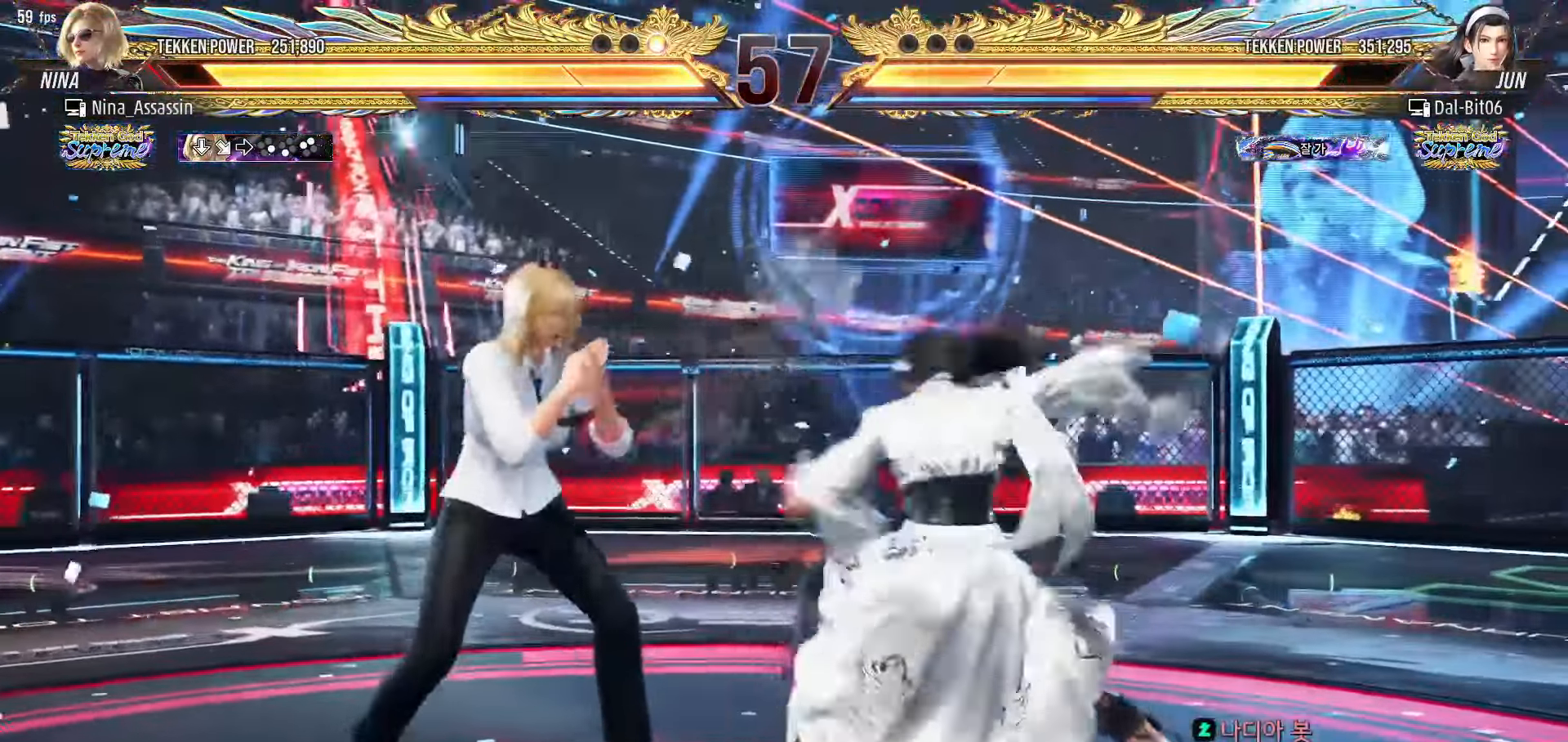
{"buttons": [], "left_stick": "center", "events": [[33, "left_stick", "left"], [333, "left_stick", "center"], [383, "left_stick", "down"], [450, "left_stick", "center"]]}
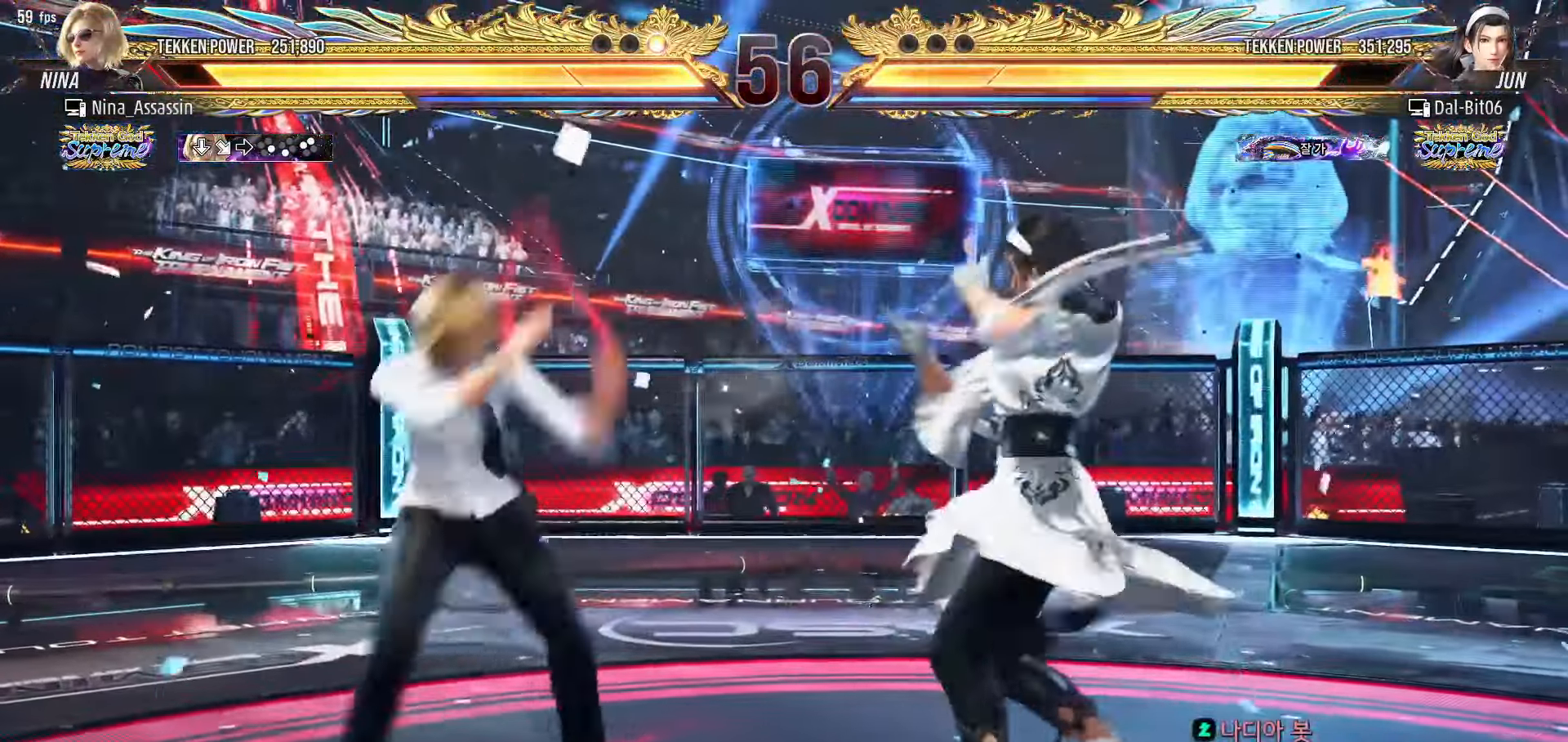
{"buttons": [], "left_stick": "center", "events": [[117, "TRIANGLE", "down"], [150, "TRIANGLE", "up"], [217, "SQUARE", "down"], [250, "SQUARE", "up"], [317, "SQUARE", "down"], [350, "SQUARE", "up"]]}
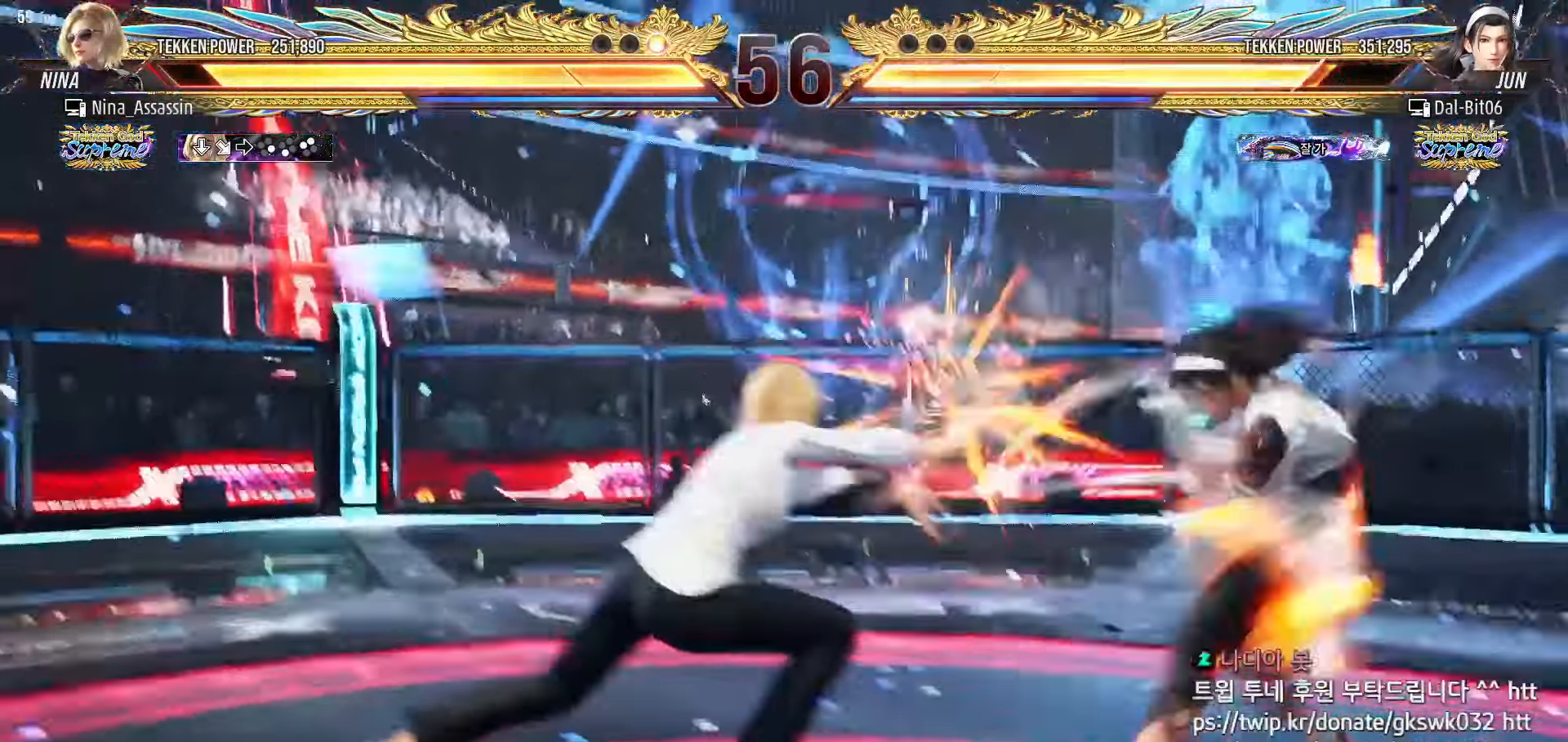
{"buttons": [], "left_stick": "left"}
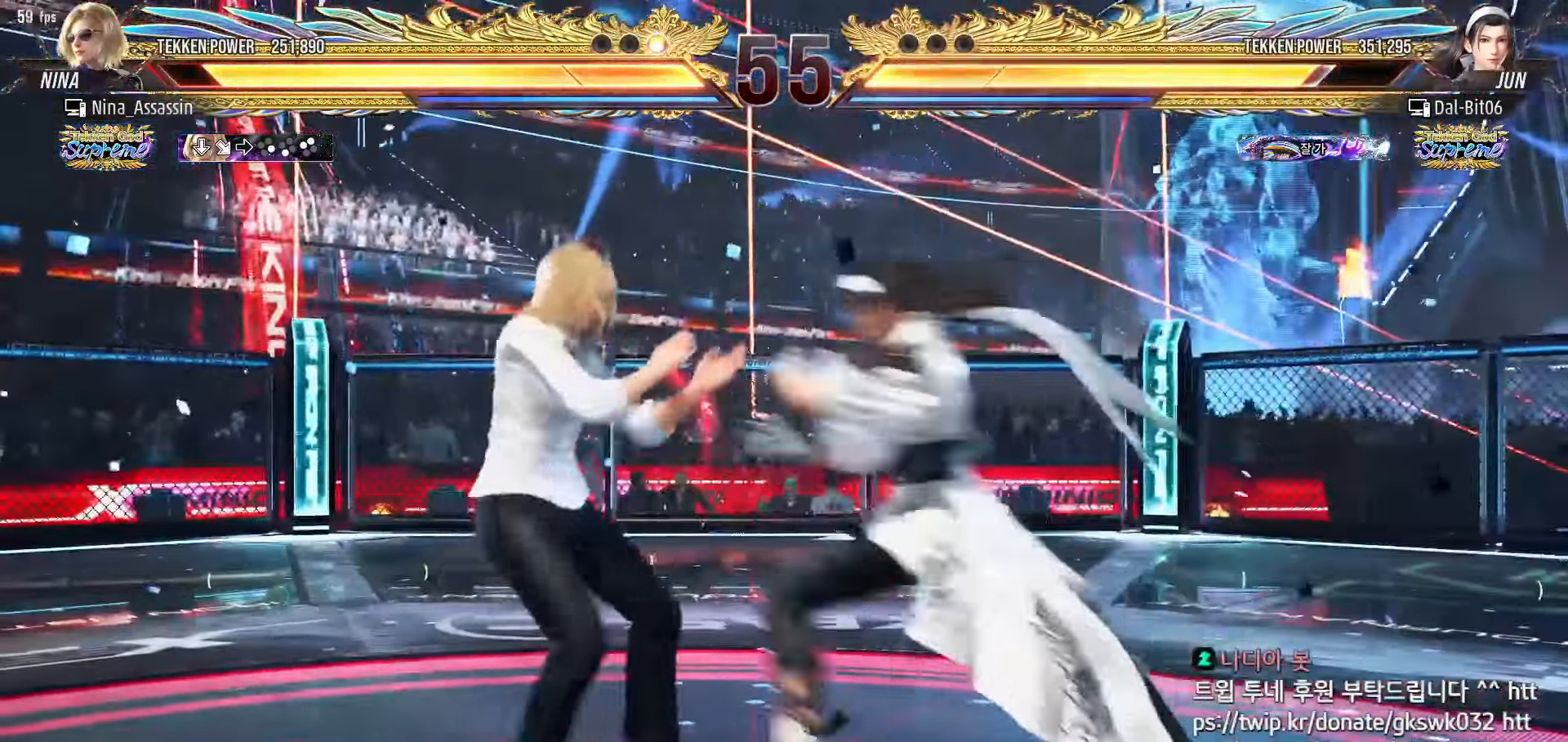
{"buttons": [], "left_stick": "left", "events": [[217, "left_stick", "down-left"], [383, "left_stick", "center"], [433, "left_stick", "left"]]}
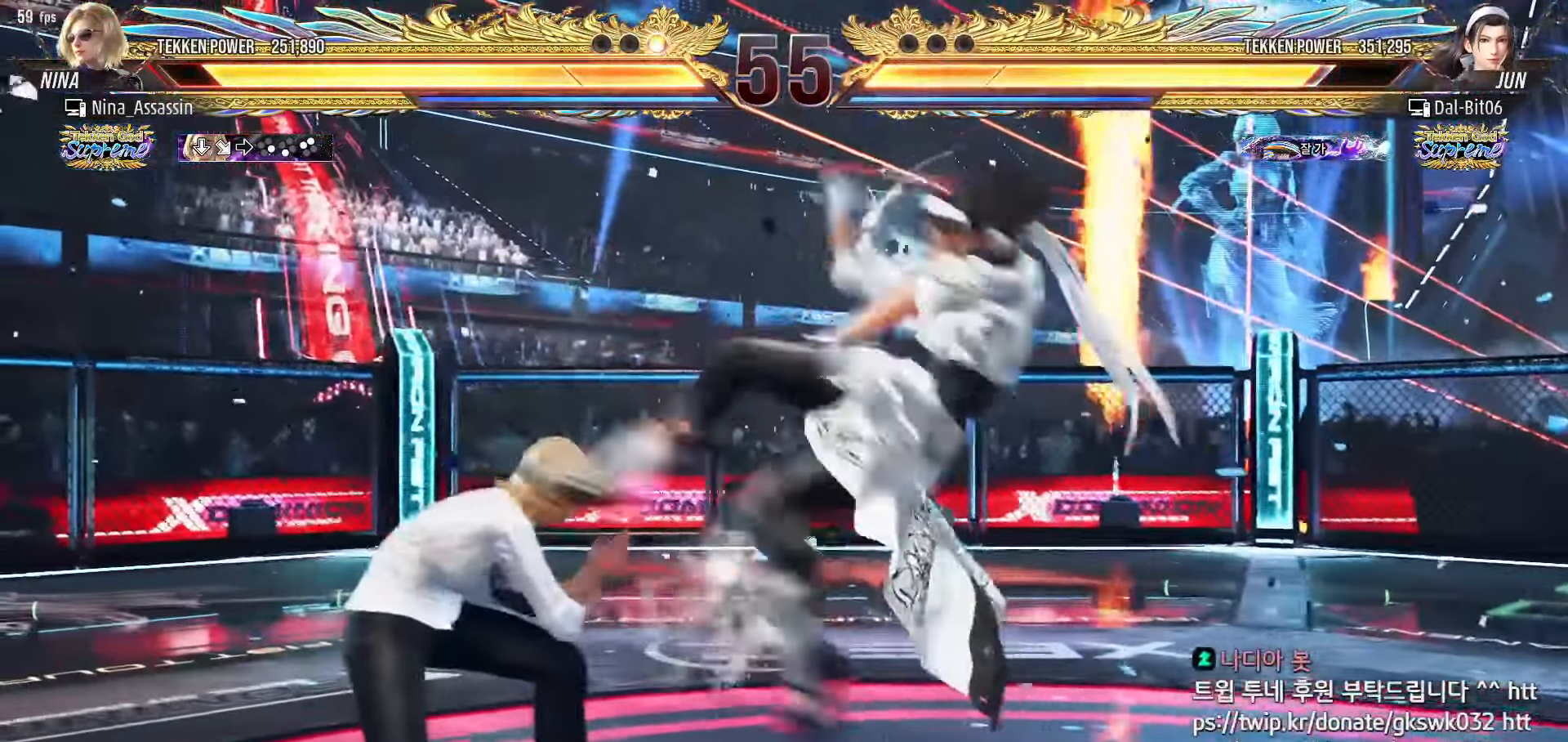
{"buttons": [], "left_stick": "center", "events": [[150, "left_stick", "center"], [250, "TRIANGLE", "down"], [317, "TRIANGLE", "up"]]}
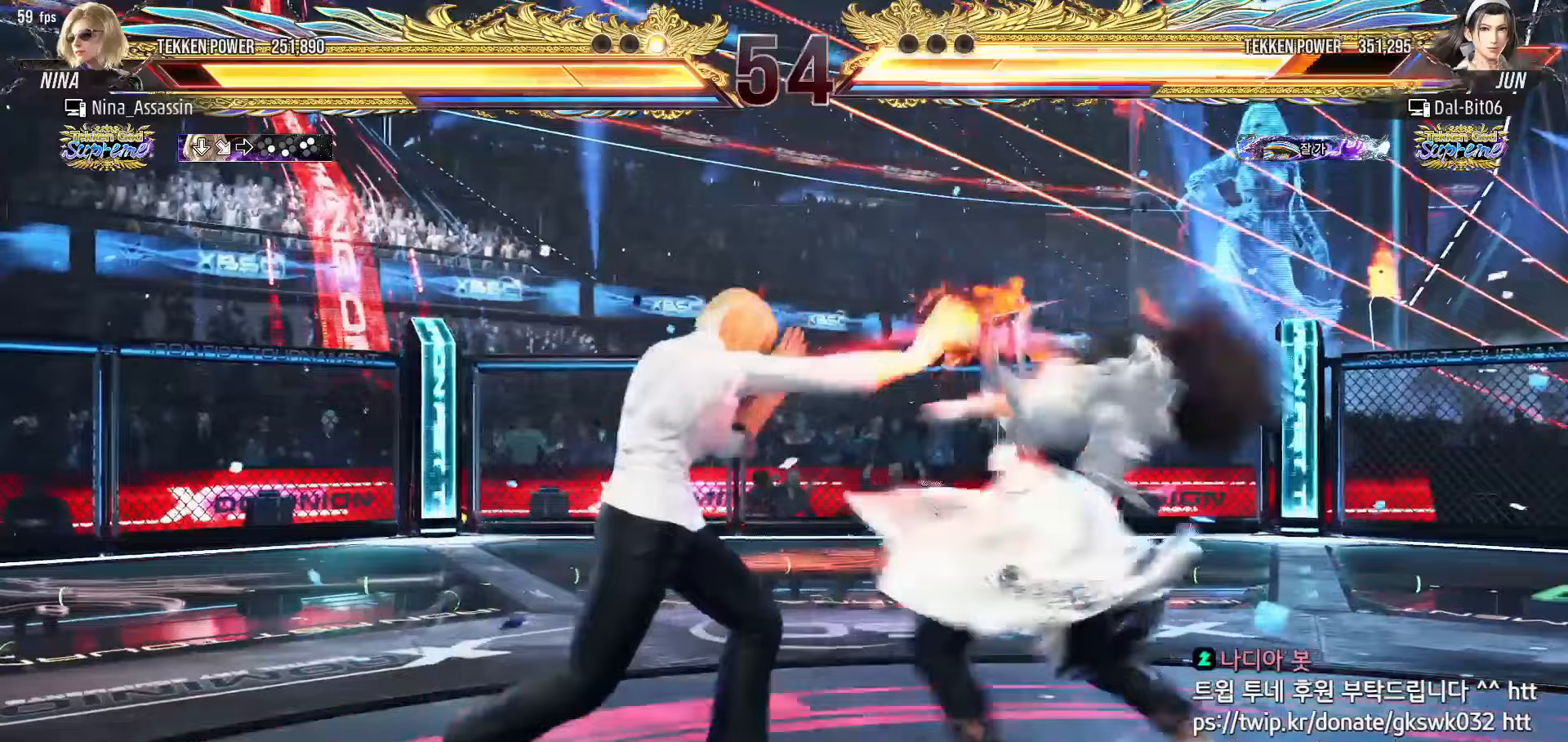
{"buttons": [], "left_stick": "center", "events": [[200, "left_stick", "down-right"], [217, "SQUARE", "down"], [267, "SQUARE", "up"], [317, "left_stick", "center"]]}
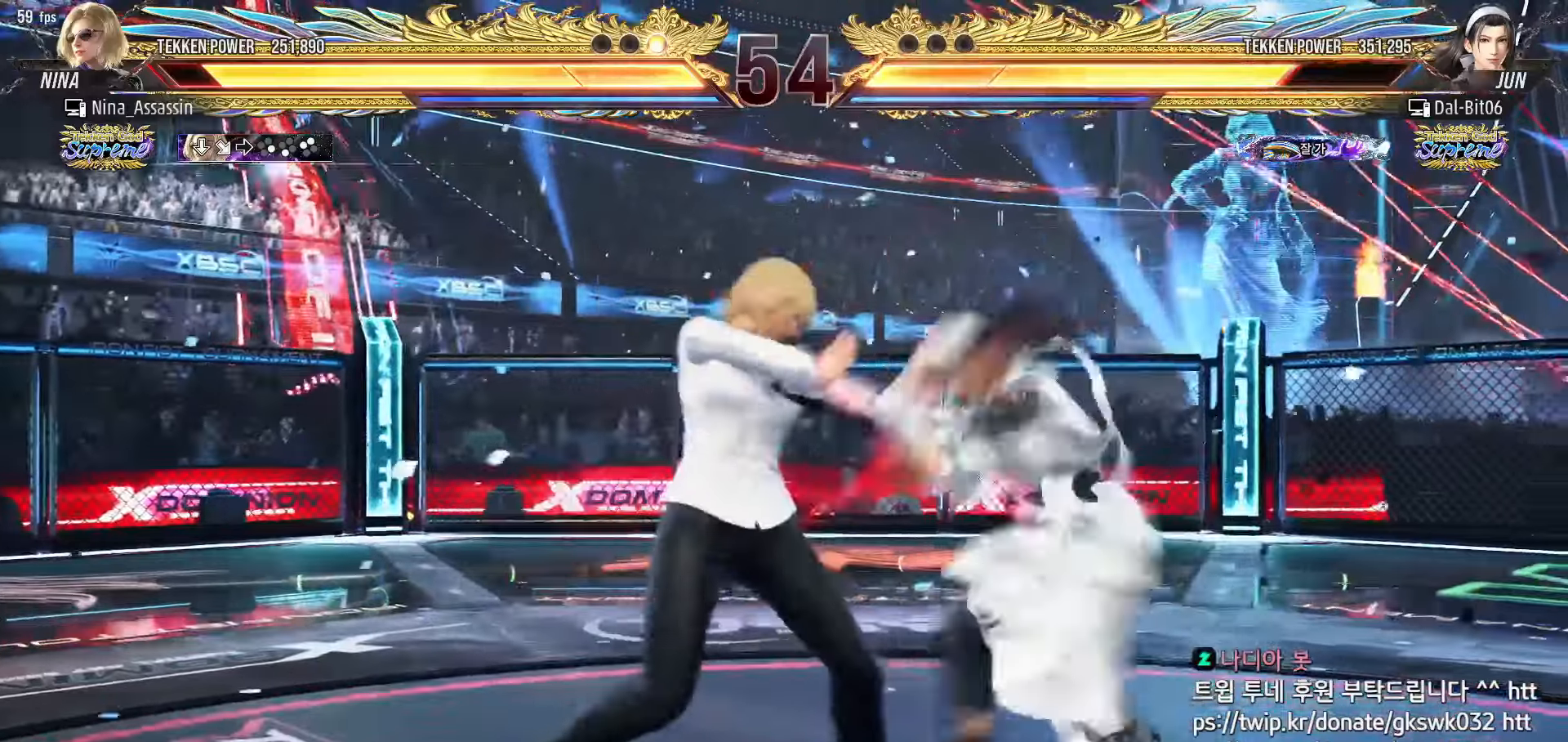
{"buttons": [], "left_stick": "center", "events": [[167, "left_stick", "down"], [233, "left_stick", "center"], [417, "left_stick", "left"], [500, "left_stick", "center"]]}
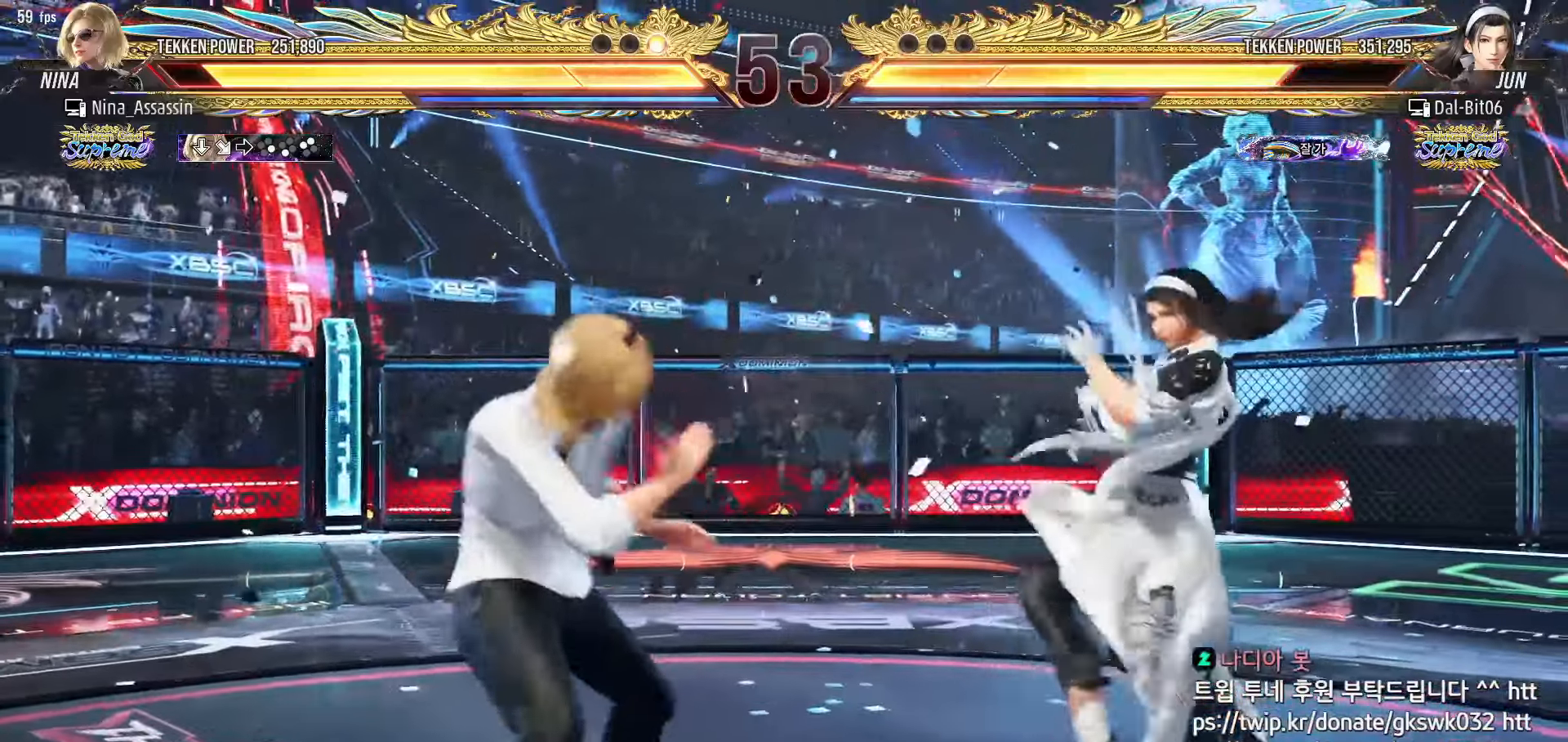
{"buttons": [], "left_stick": "up", "events": [[67, "left_stick", "left"], [183, "left_stick", "down"], [250, "left_stick", "center"], [317, "left_stick", "down"], [400, "left_stick", "left"], [483, "left_stick", "up"]]}
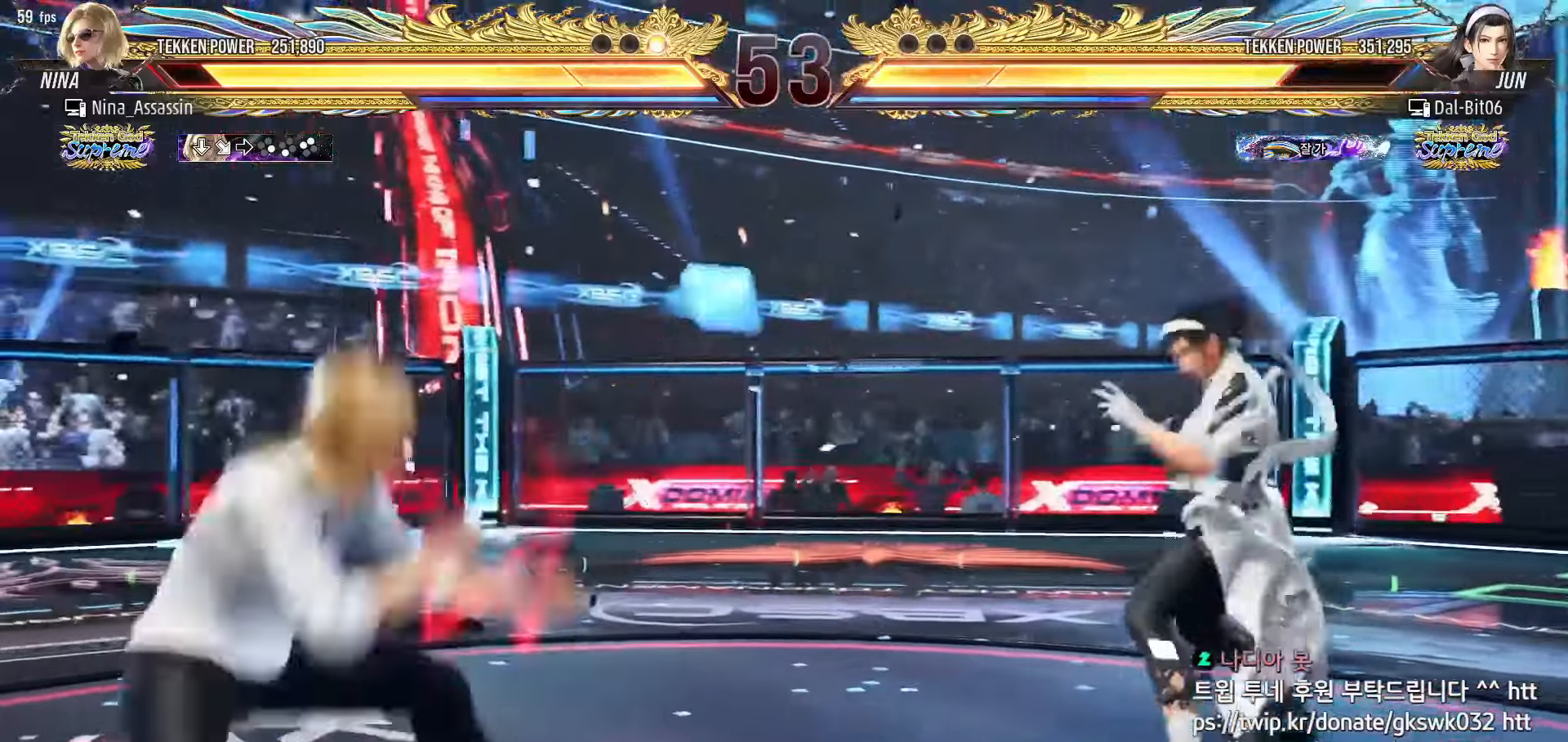
{"buttons": [], "left_stick": "left", "events": [[17, "left_stick", "center"], [117, "left_stick", "left"], [183, "left_stick", "center"], [417, "left_stick", "down"], [483, "left_stick", "left"]]}
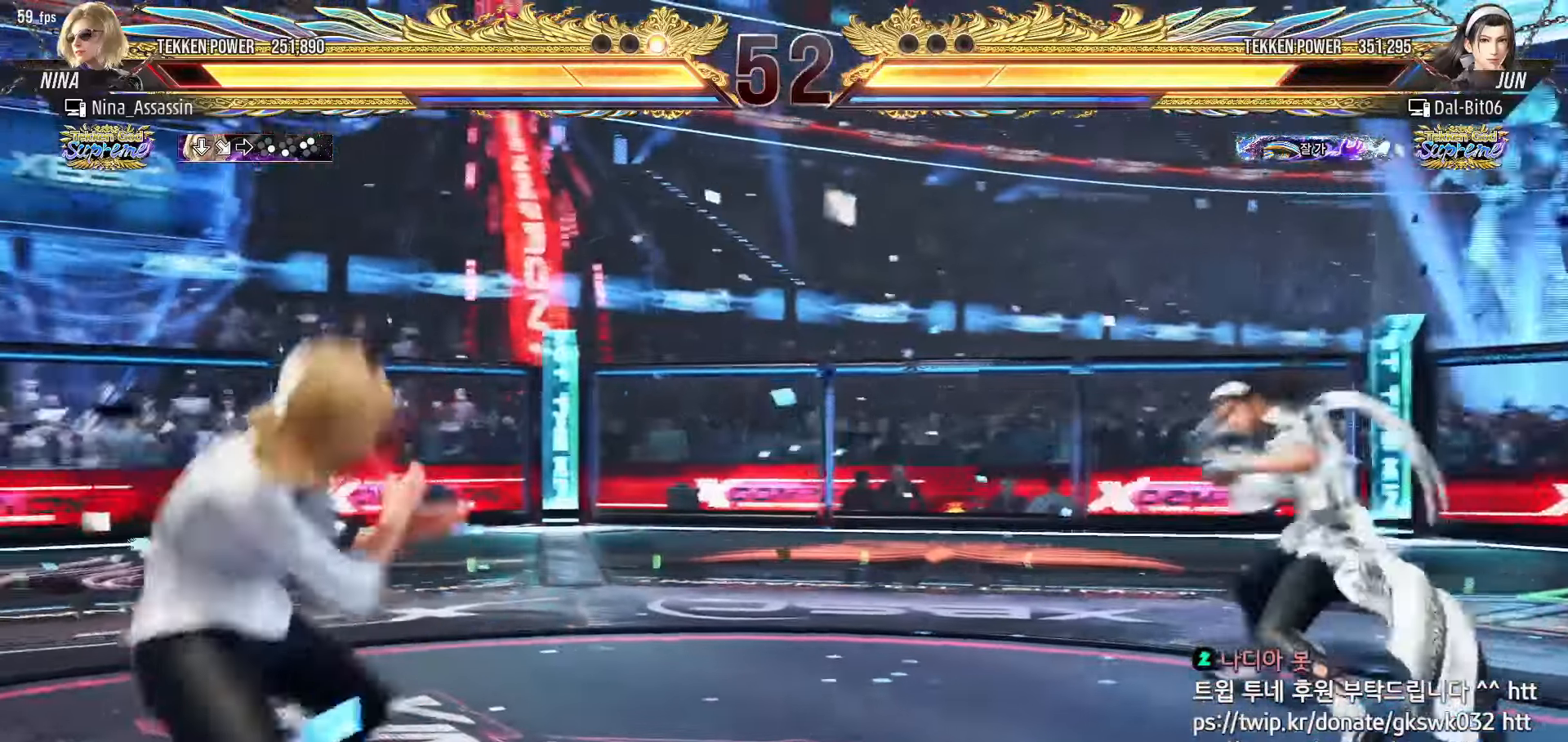
{"buttons": [], "left_stick": "right"}
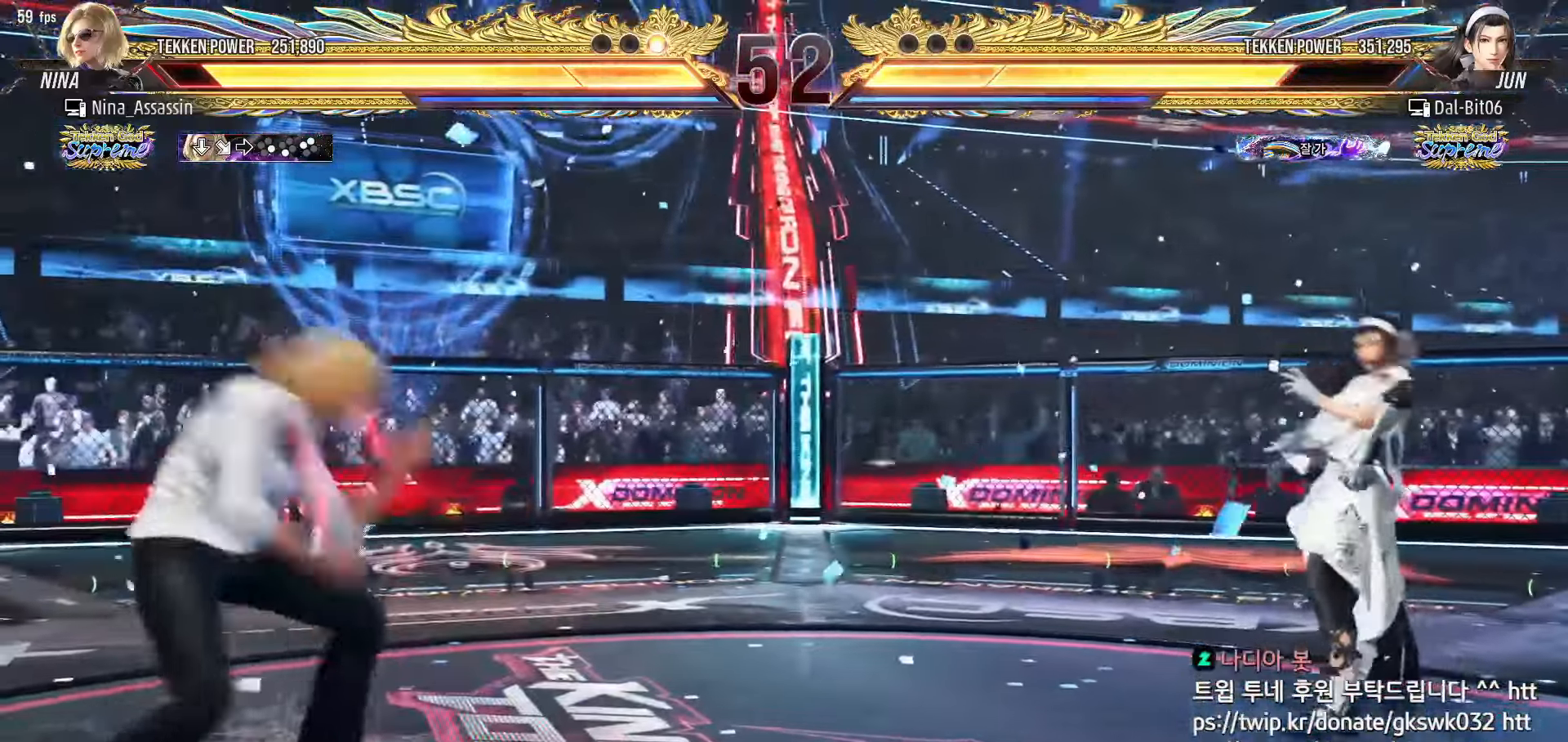
{"buttons": [], "left_stick": "center", "events": [[117, "CROSS", "down"], [117, "TRIANGLE", "down"], [150, "CROSS", "up"], [150, "TRIANGLE", "up"], [267, "CROSS", "down"], [267, "TRIANGLE", "down"], [300, "TRIANGLE", "up"], [317, "CROSS", "up"], [350, "left_stick", "center"]]}
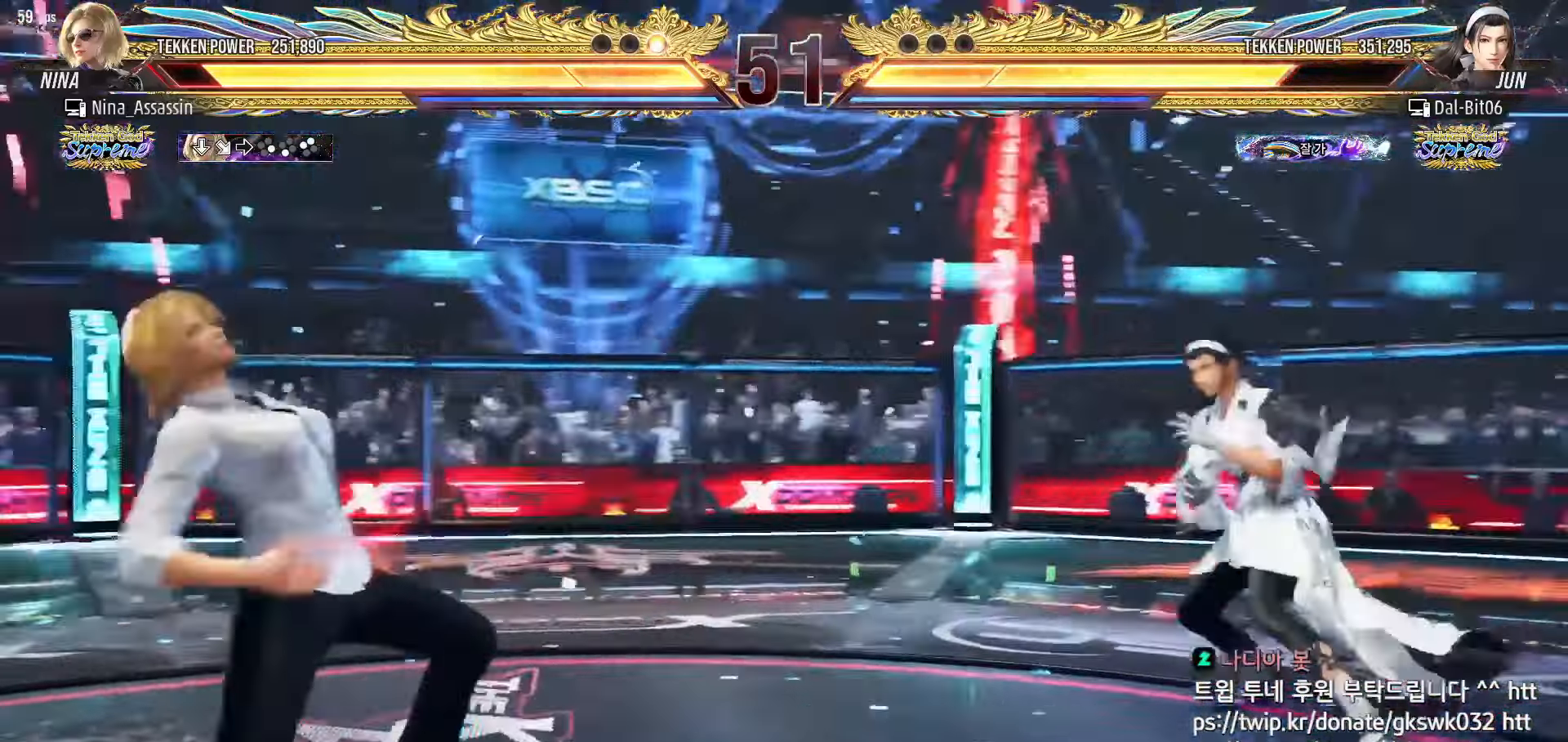
{"buttons": [], "left_stick": "down", "events": [[250, "left_stick", "left"], [333, "left_stick", "center"], [400, "left_stick", "left"], [500, "left_stick", "down"]]}
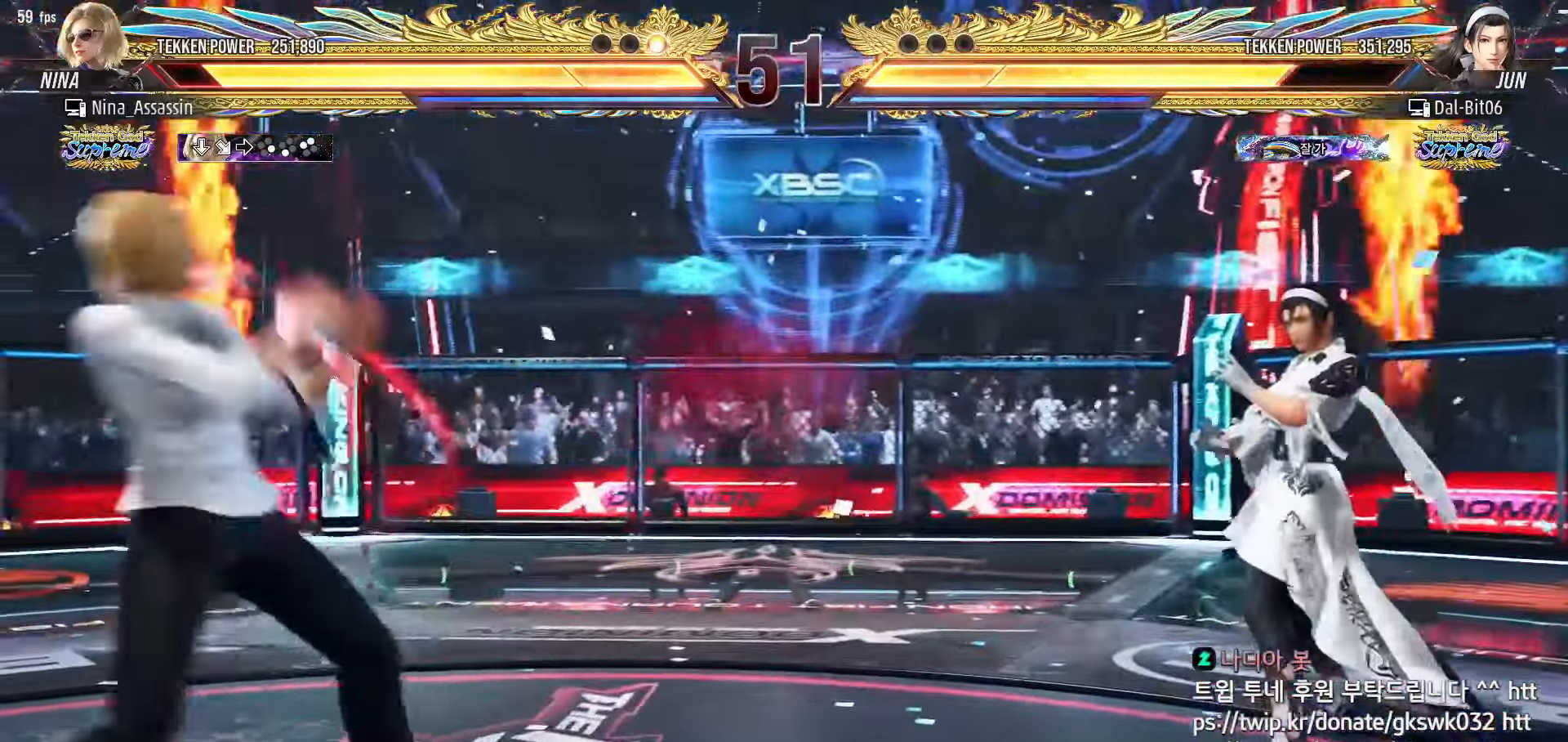
{"buttons": [], "left_stick": "center", "events": [[33, "left_stick", "center"], [183, "left_stick", "left"], [267, "left_stick", "center"], [317, "left_stick", "left"], [417, "left_stick", "center"]]}
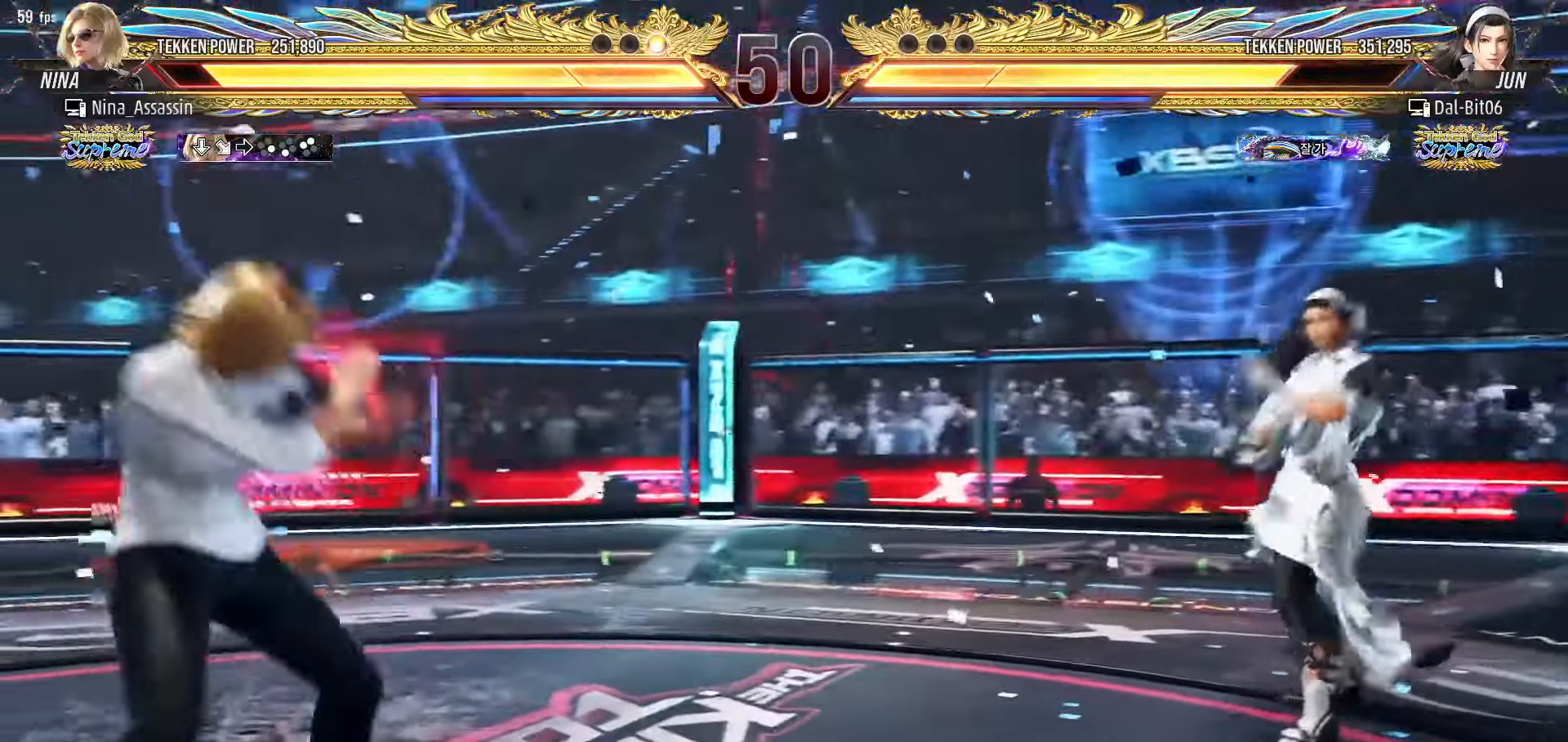
{"buttons": [], "left_stick": "left", "events": [[83, "left_stick", "right"], [133, "left_stick", "center"], [233, "left_stick", "right"], [300, "left_stick", "center"], [450, "left_stick", "left"]]}
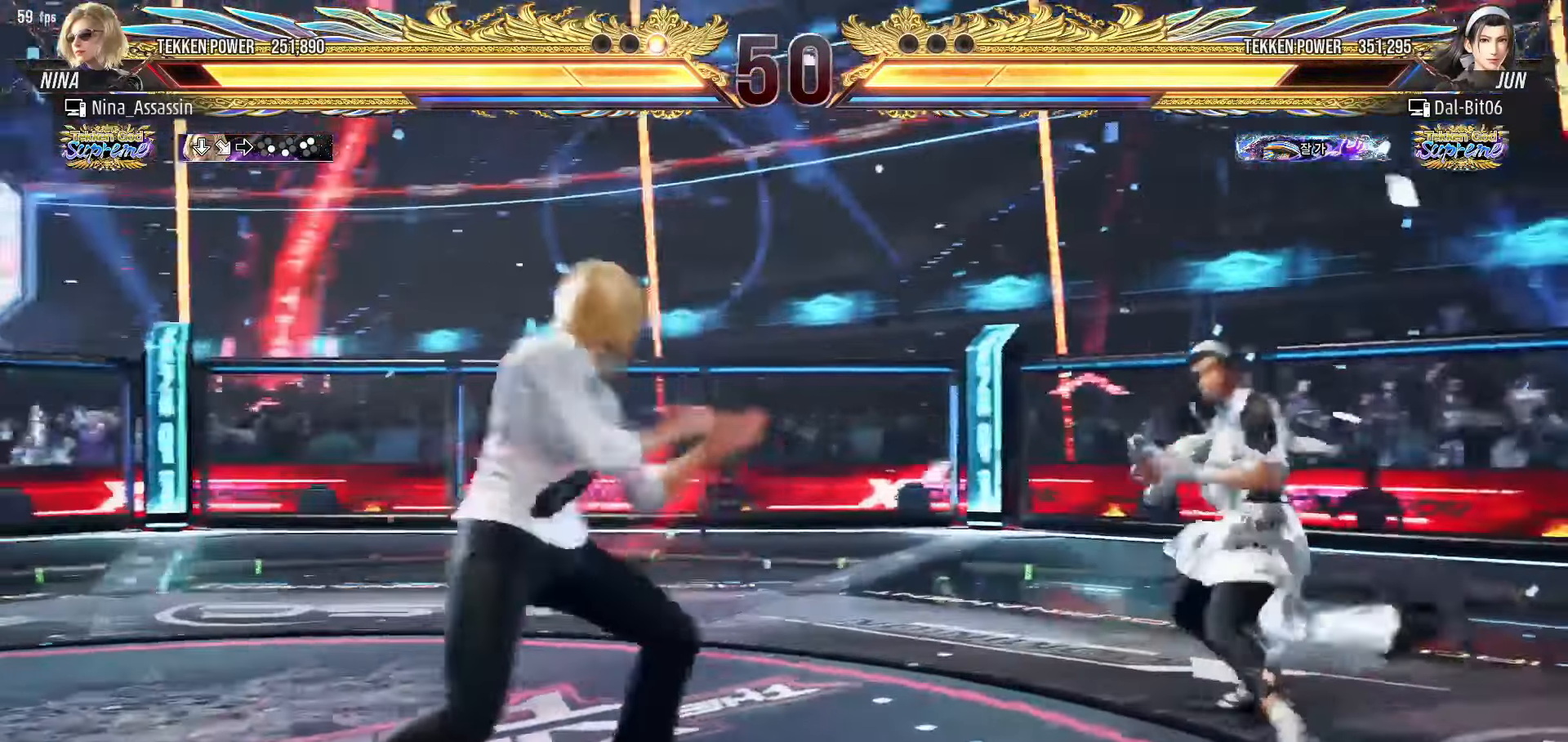
{"buttons": ["SQUARE", "TRIANGLE"], "left_stick": "right", "events": [[33, "left_stick", "center"], [100, "left_stick", "left"], [217, "left_stick", "right"], [283, "left_stick", "center"], [350, "left_stick", "right"], [500, "SQUARE", "down"], [500, "TRIANGLE", "down"]]}
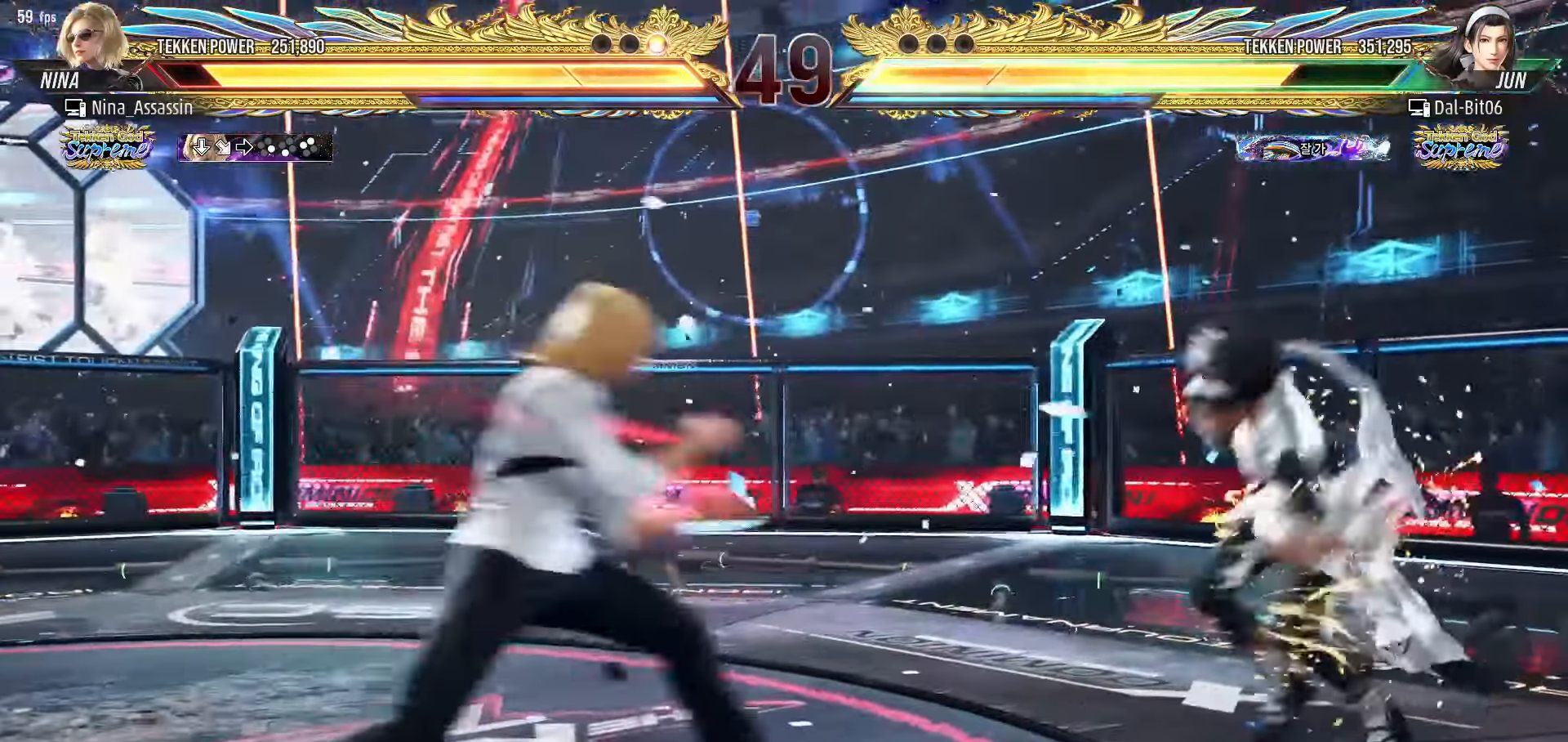
{"buttons": [], "left_stick": "center", "events": [[33, "SQUARE", "up"], [33, "TRIANGLE", "up"], [67, "left_stick", "center"], [350, "left_stick", "left"], [500, "left_stick", "center"]]}
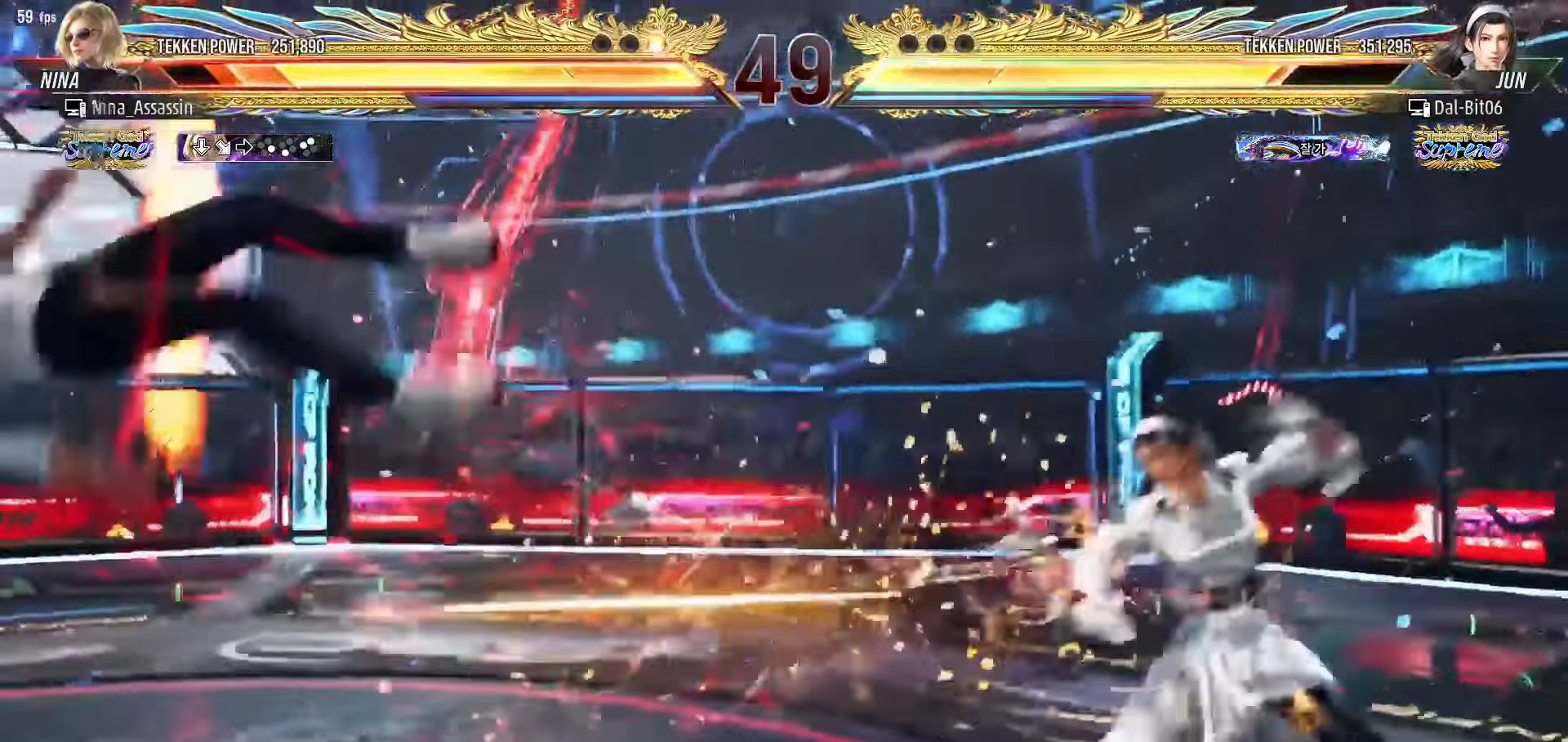
{"buttons": [], "left_stick": "center", "events": [[150, "TRIANGLE", "down"], [183, "TRIANGLE", "up"], [233, "SQUARE", "down"], [267, "SQUARE", "up"], [317, "TRIANGLE", "down"], [350, "TRIANGLE", "up"], [383, "SQUARE", "down"], [433, "SQUARE", "up"], [467, "TRIANGLE", "down"], [500, "TRIANGLE", "up"]]}
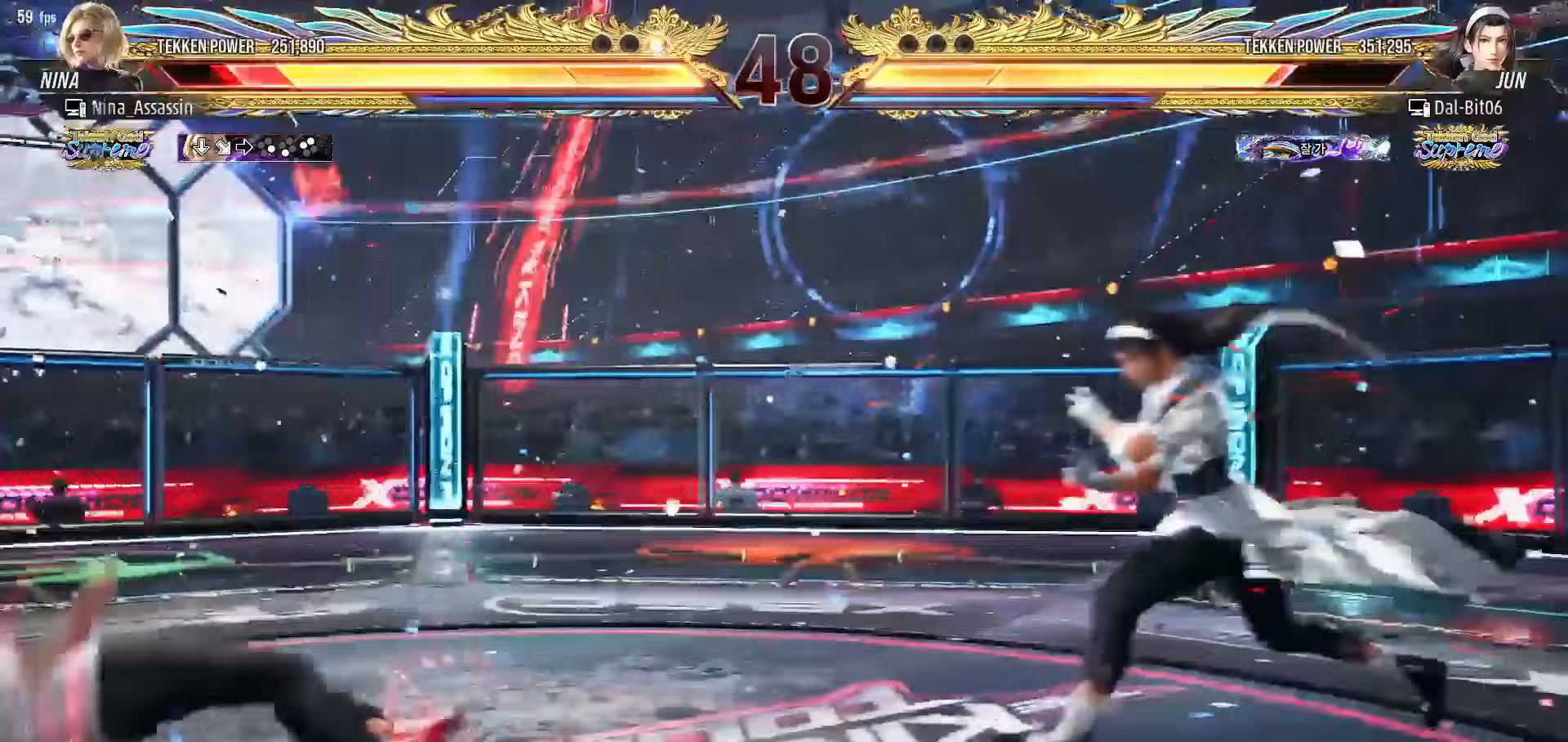
{"buttons": [], "left_stick": "left"}
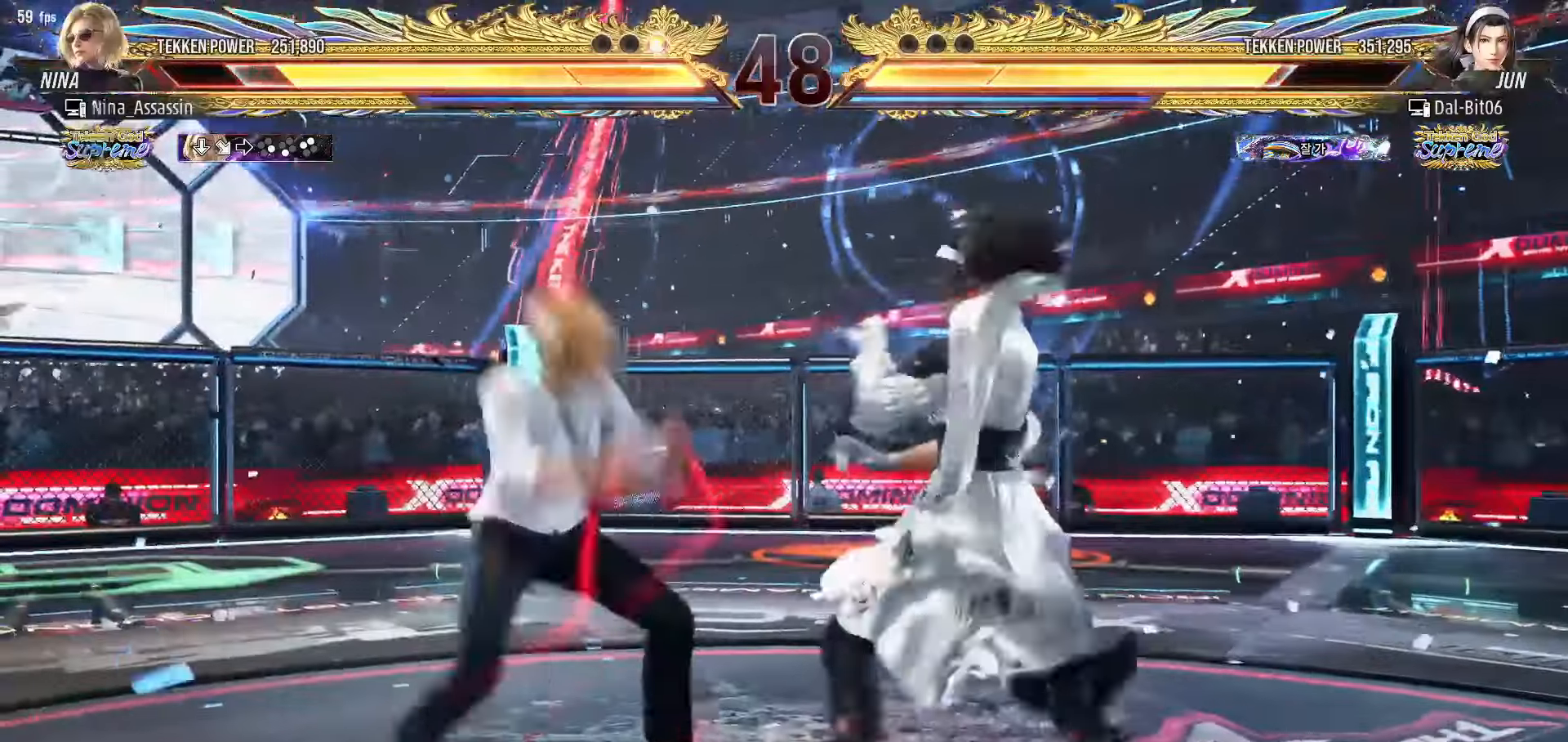
{"buttons": [], "left_stick": "left", "events": [[150, "left_stick", "down-left"], [300, "left_stick", "center"], [350, "left_stick", "left"]]}
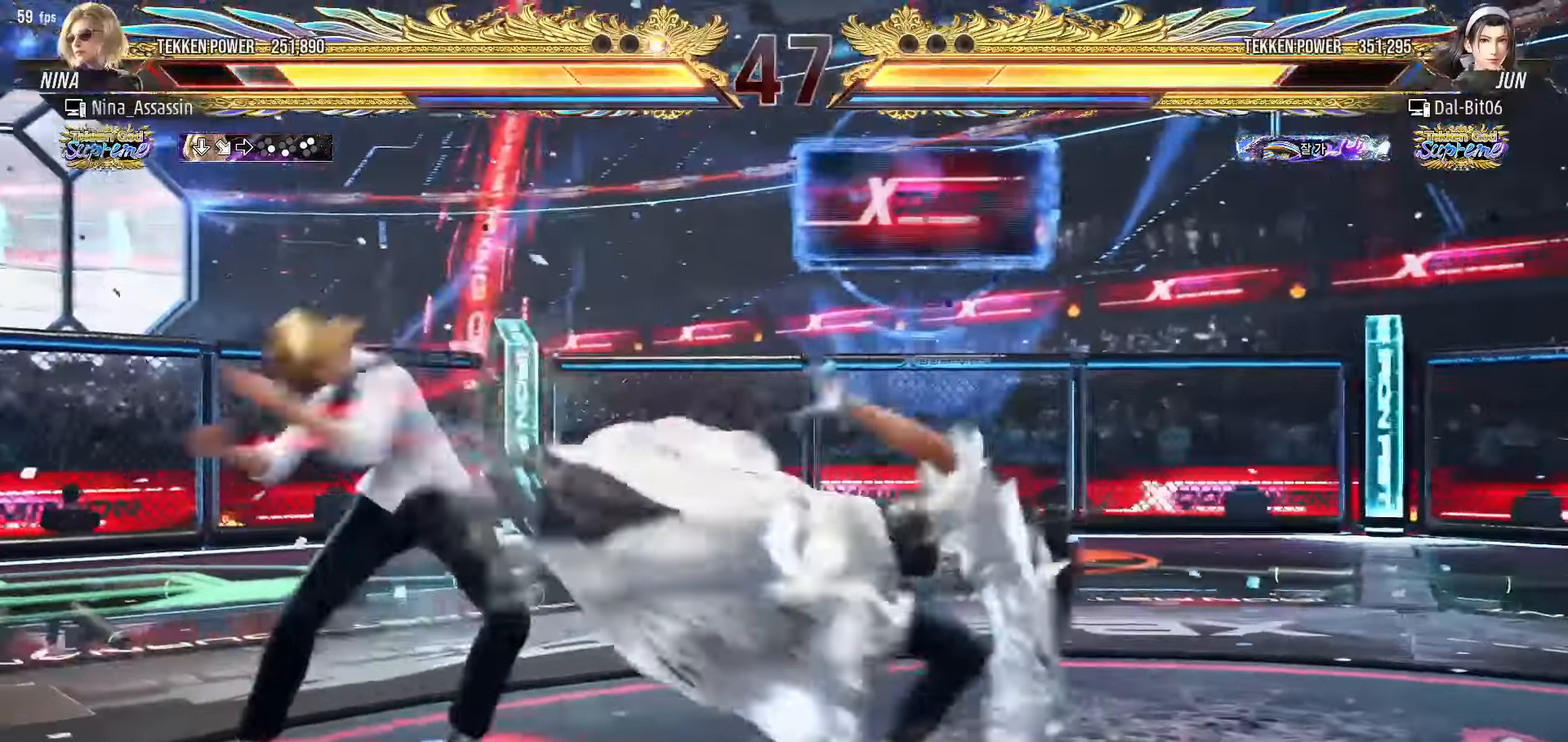
{"buttons": [], "left_stick": "left", "events": []}
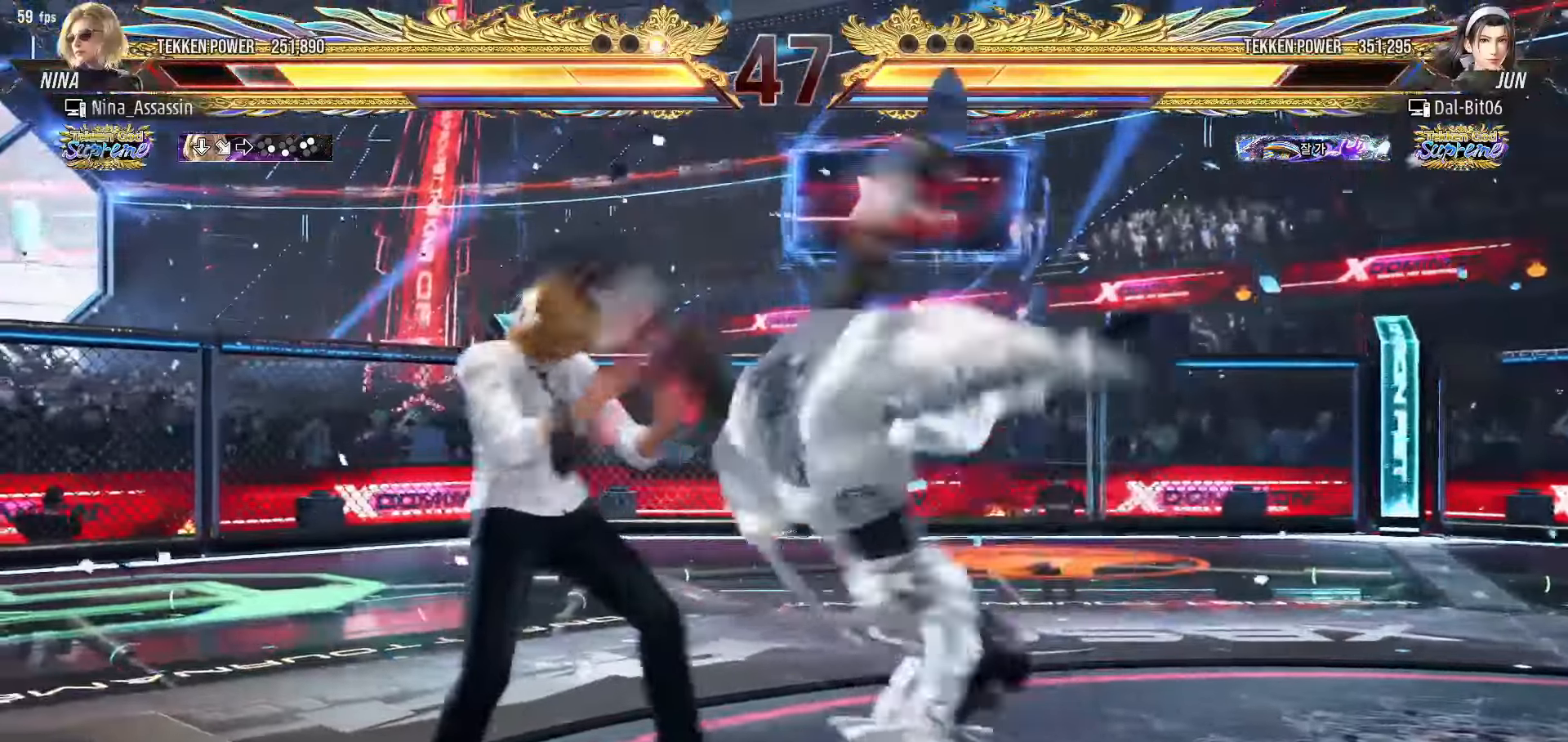
{"buttons": [], "left_stick": "left", "events": [[400, "left_stick", "center"], [467, "left_stick", "left"]]}
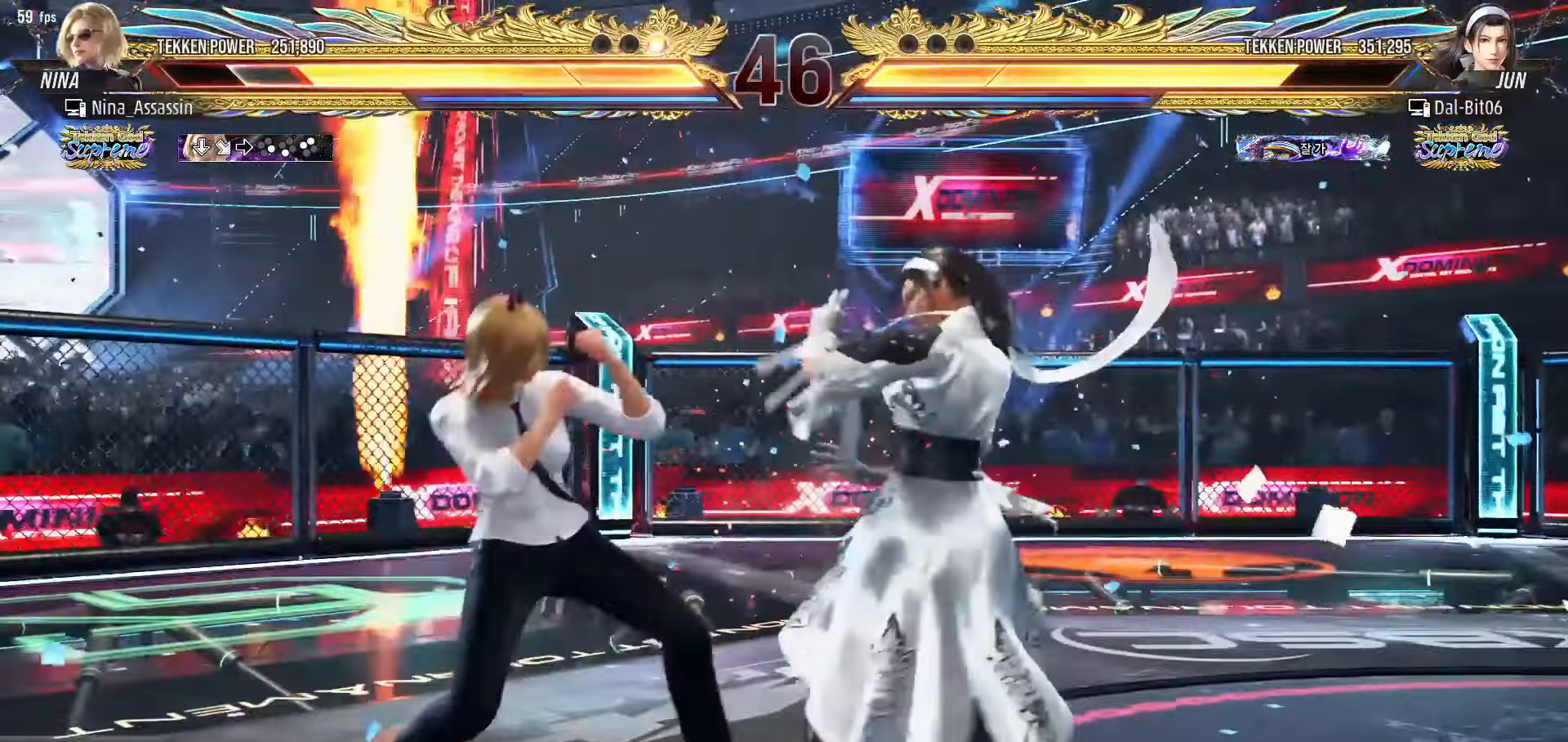
{"buttons": ["SQUARE", "TRIANGLE"], "left_stick": "left", "events": [[50, "left_stick", "center"], [117, "left_stick", "left"], [467, "SQUARE", "down"], [467, "TRIANGLE", "down"]]}